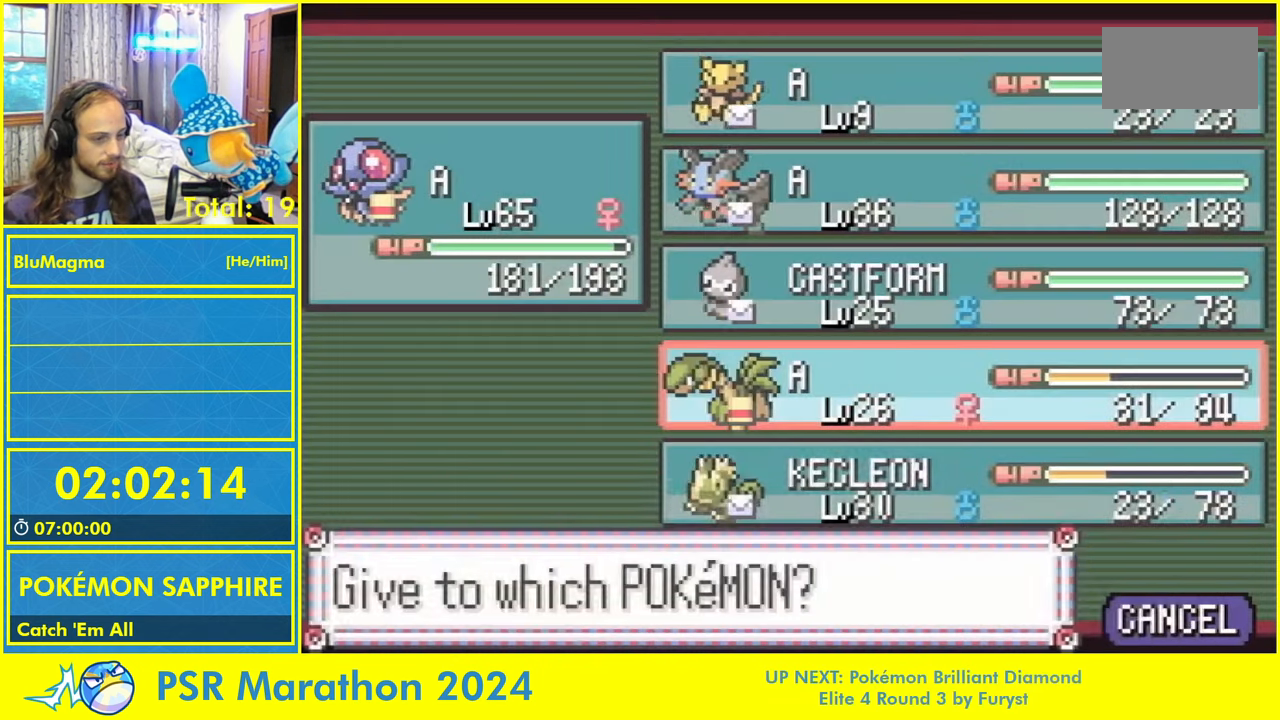
Gameplay with a controller (Nintendo layout); each line is a JSON object with the inputs held at the frame after it. "events" lists button and stick changes between this image and that frame as [ms after this image, input, new state], when the widget could be followed in between. Not read: L2 L3 R3 SELECT START X Y.
{"buttons": ["A"], "events": [[17, "L1", "down"], [100, "A", "down"], [100, "L1", "up"], [200, "A", "up"], [217, "L1", "down"], [250, "A", "down"], [300, "L1", "up"], [350, "A", "up"], [384, "L1", "down"], [450, "A", "down"], [484, "L1", "up"]]}
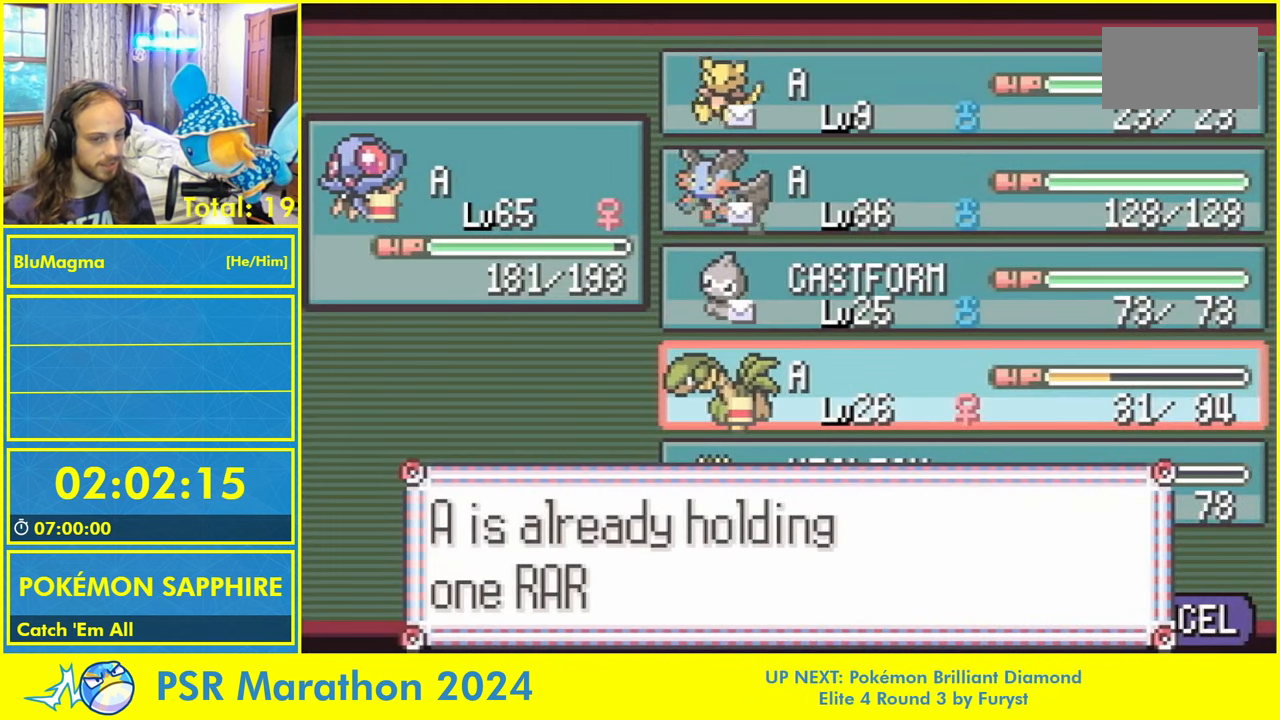
{"buttons": ["A"], "events": [[34, "A", "up"], [50, "L1", "down"], [134, "A", "down"], [167, "L1", "up"], [200, "A", "up"], [234, "L1", "down"], [300, "A", "down"], [317, "L1", "up"], [367, "A", "up"], [400, "L1", "down"], [450, "A", "down"], [500, "L1", "up"]]}
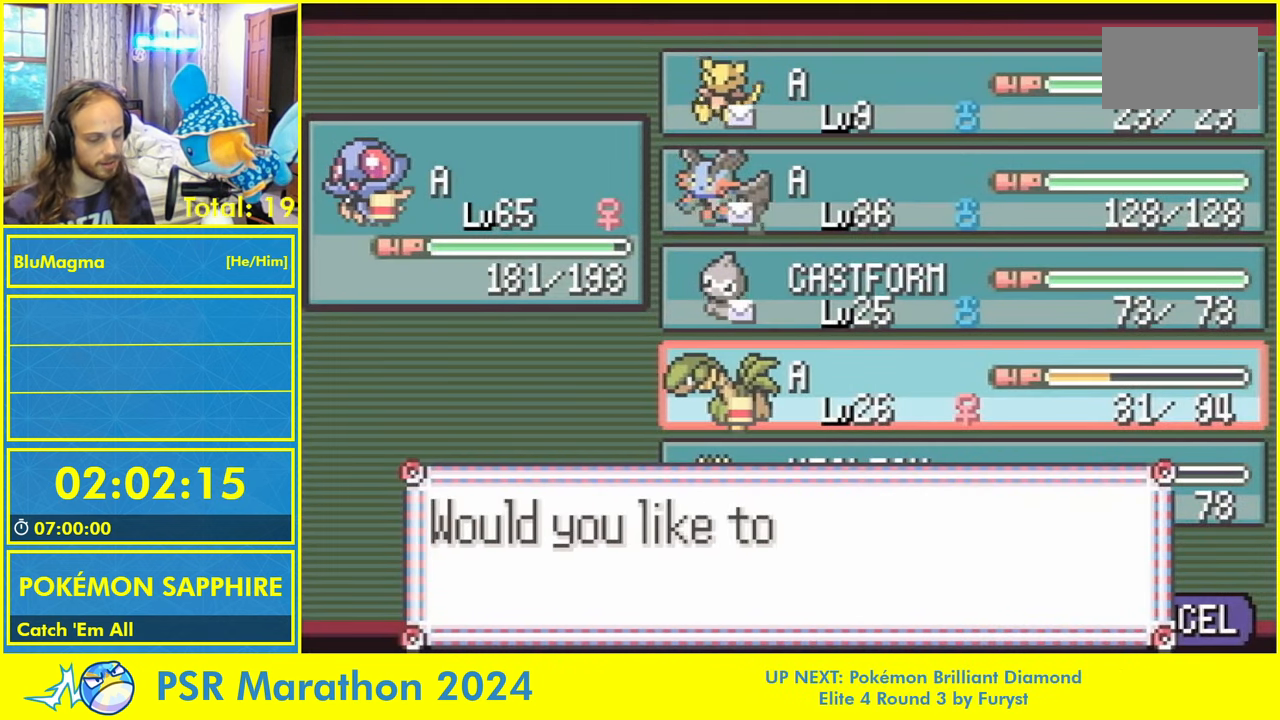
{"buttons": ["A", "L1"], "events": [[50, "A", "up"], [67, "L1", "down"], [150, "A", "down"], [167, "L1", "up"], [233, "A", "up"], [266, "L1", "down"], [333, "A", "down"], [366, "L1", "up"], [400, "A", "up"], [433, "L1", "down"], [500, "A", "down"]]}
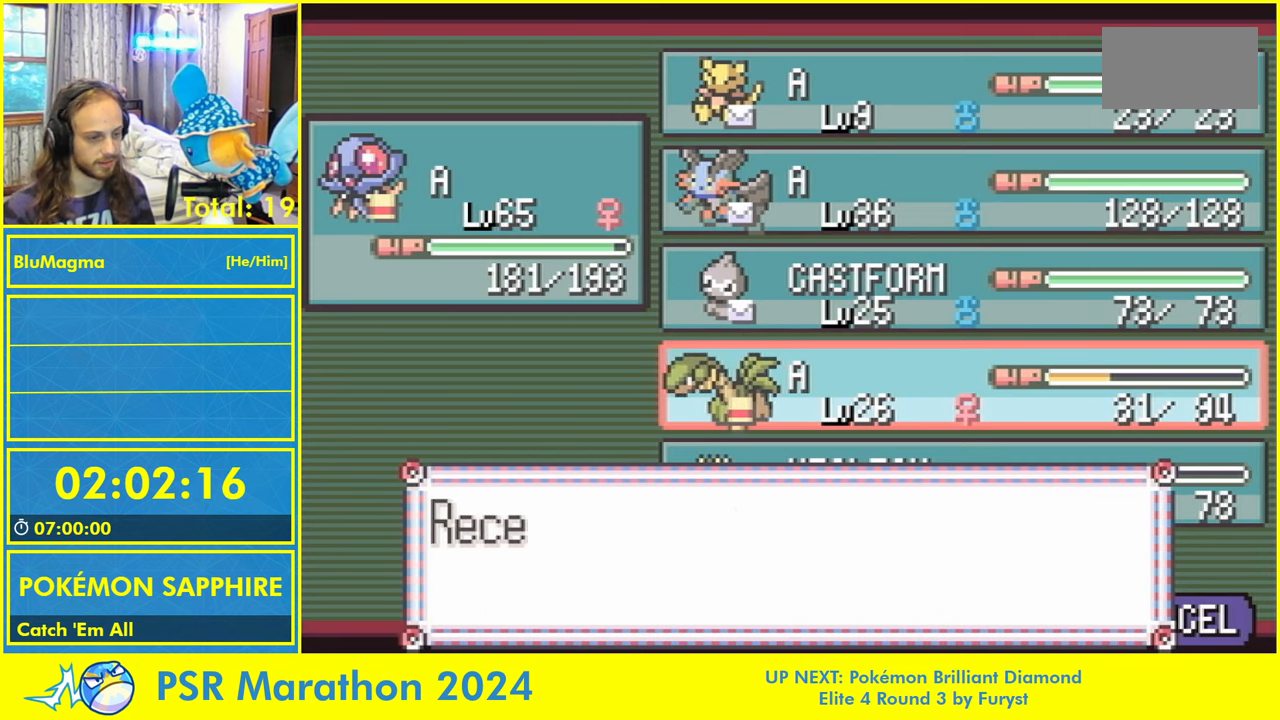
{"buttons": ["A", "L1"], "events": [[16, "L1", "up"], [66, "A", "up"], [100, "L1", "down"], [166, "A", "down"], [200, "L1", "up"], [233, "A", "up"], [283, "L1", "down"], [333, "A", "down"], [366, "L1", "up"], [433, "A", "up"], [433, "L1", "down"], [500, "A", "down"]]}